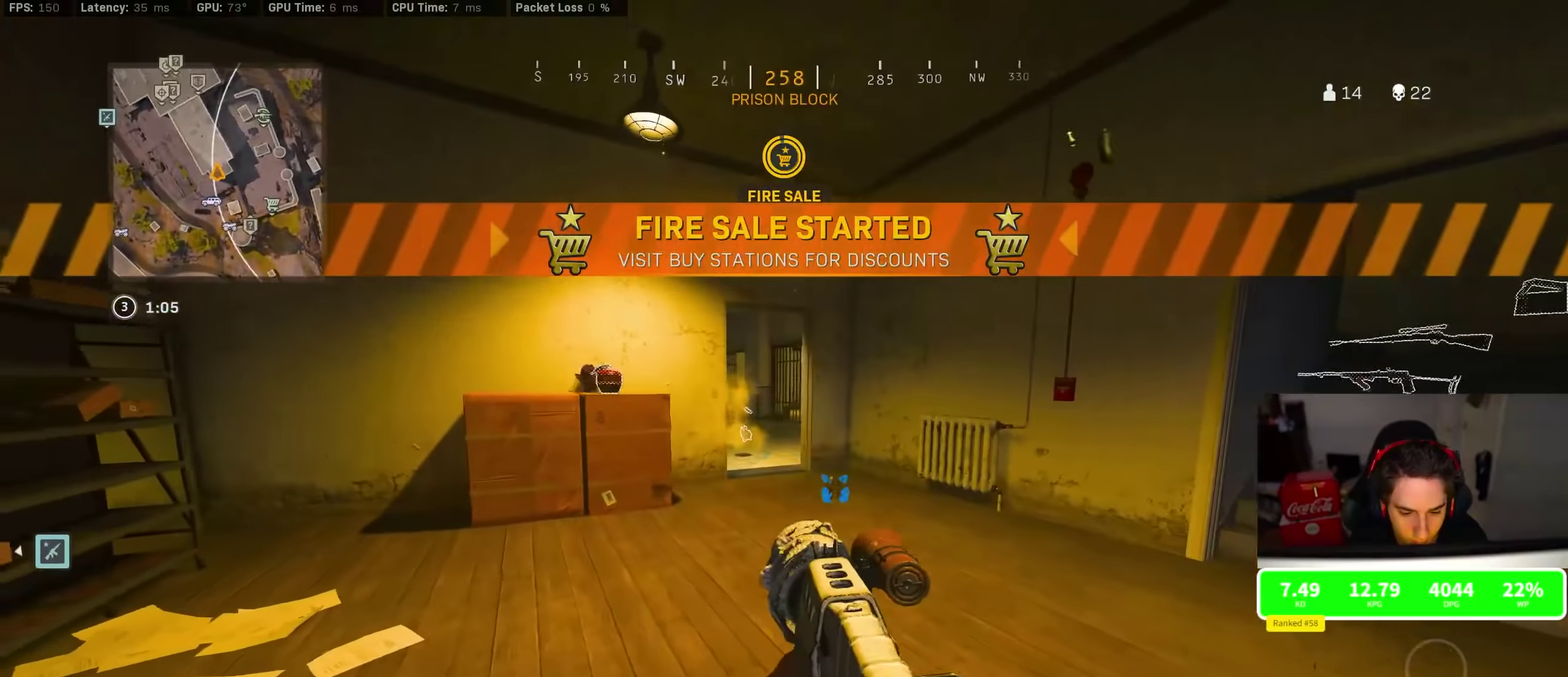
Gameplay with a controller (PlayStation layout); each line is a JSON object with the inputs held at the frame after it (dt_ms = milliseconds from this image to that frame). "events" lists button and stick changes between this image and that frame as [ms after this image, input, new state], when the widget could be followed in between. This document gives stick clicks only as held states, not as events.
{"dt_ms": 500, "buttons": ["R3"], "left_stick": "up-right", "right_stick": "center", "events": []}
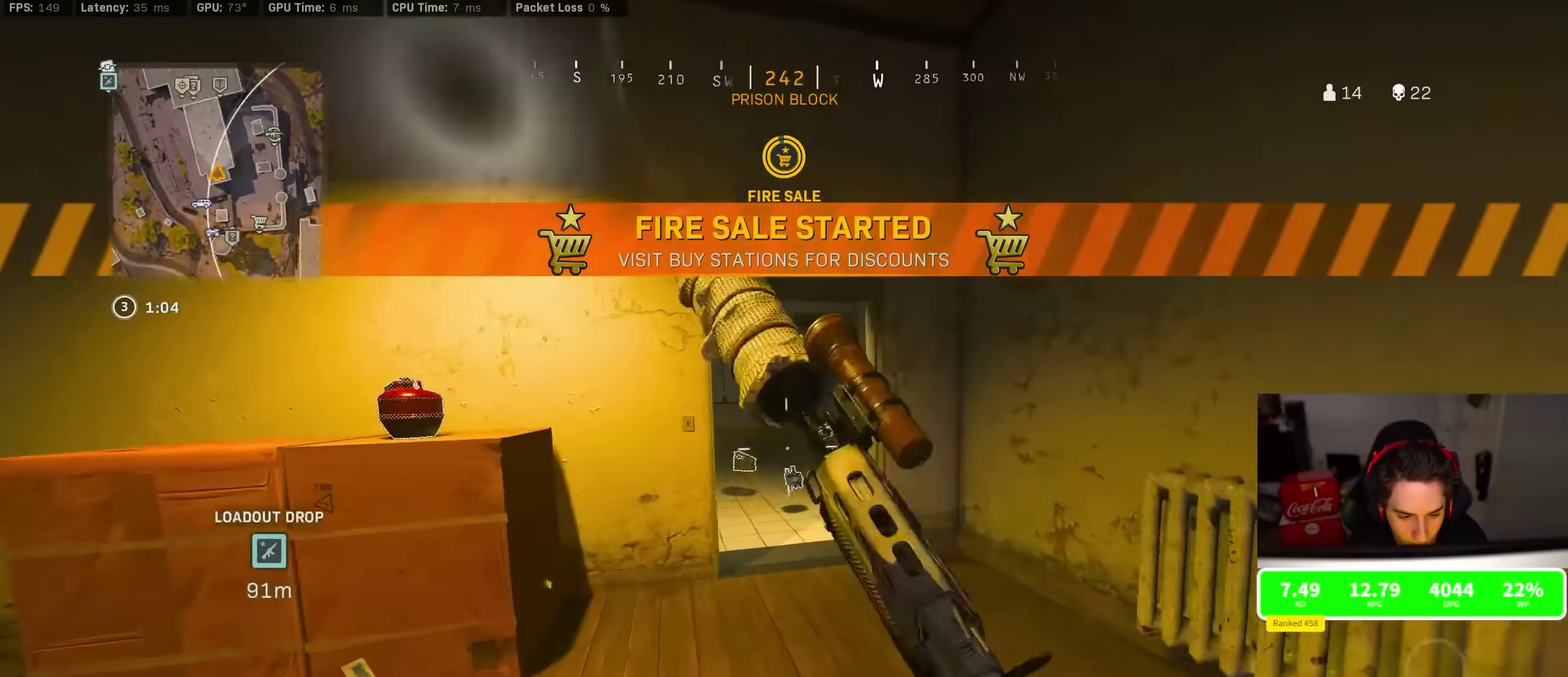
{"dt_ms": 400, "buttons": [], "left_stick": "up", "right_stick": "center", "events": [[83, "right_stick", "left"], [166, "CROSS", "down"], [183, "right_stick", "center"], [250, "CROSS", "up"], [283, "left_stick", "up"]]}
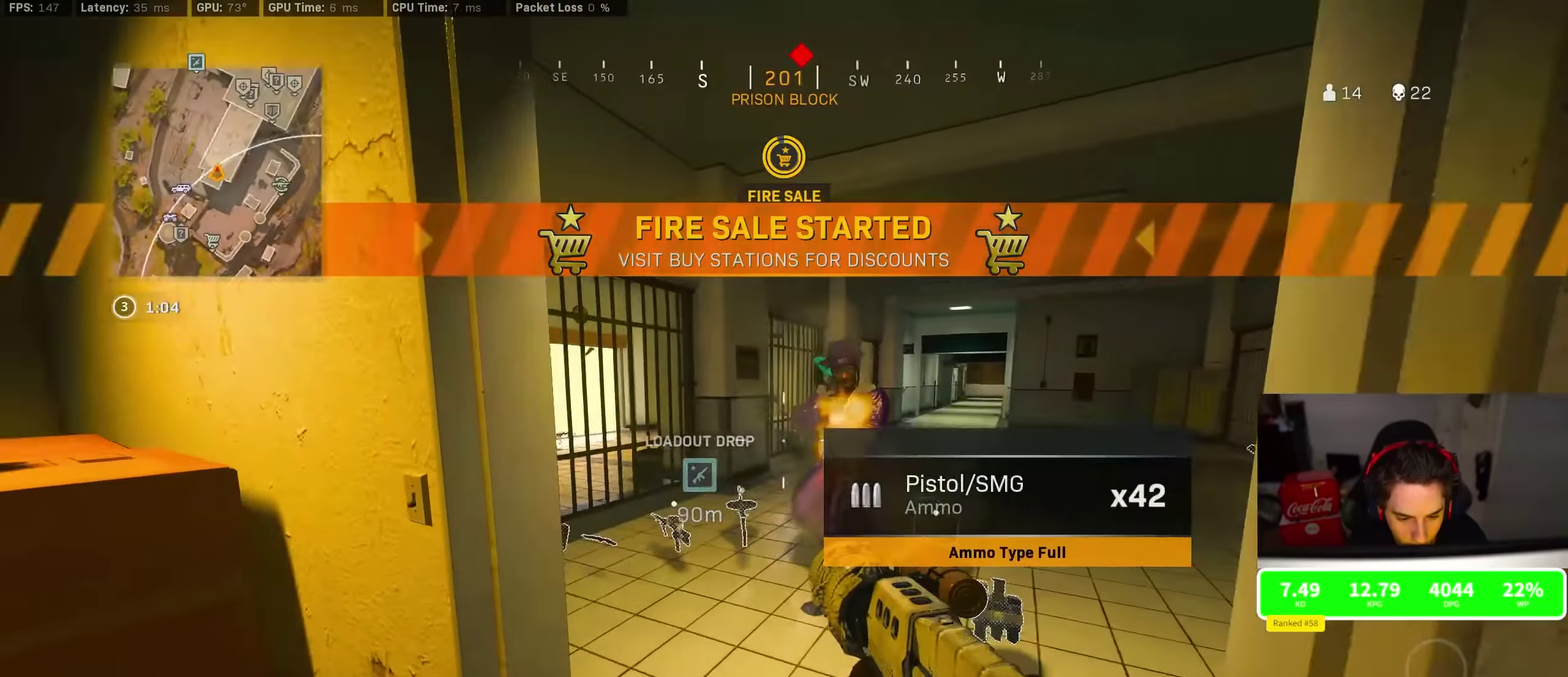
{"dt_ms": 800, "buttons": [], "left_stick": "up", "right_stick": "right", "events": [[216, "R2", "down"], [216, "left_stick", "left"], [400, "CROSS", "down"], [400, "L2", "down"], [500, "CROSS", "up"], [583, "right_stick", "down"], [600, "left_stick", "up-right"], [716, "L2", "up"], [716, "R2", "up"], [716, "right_stick", "right"], [800, "left_stick", "up"]]}
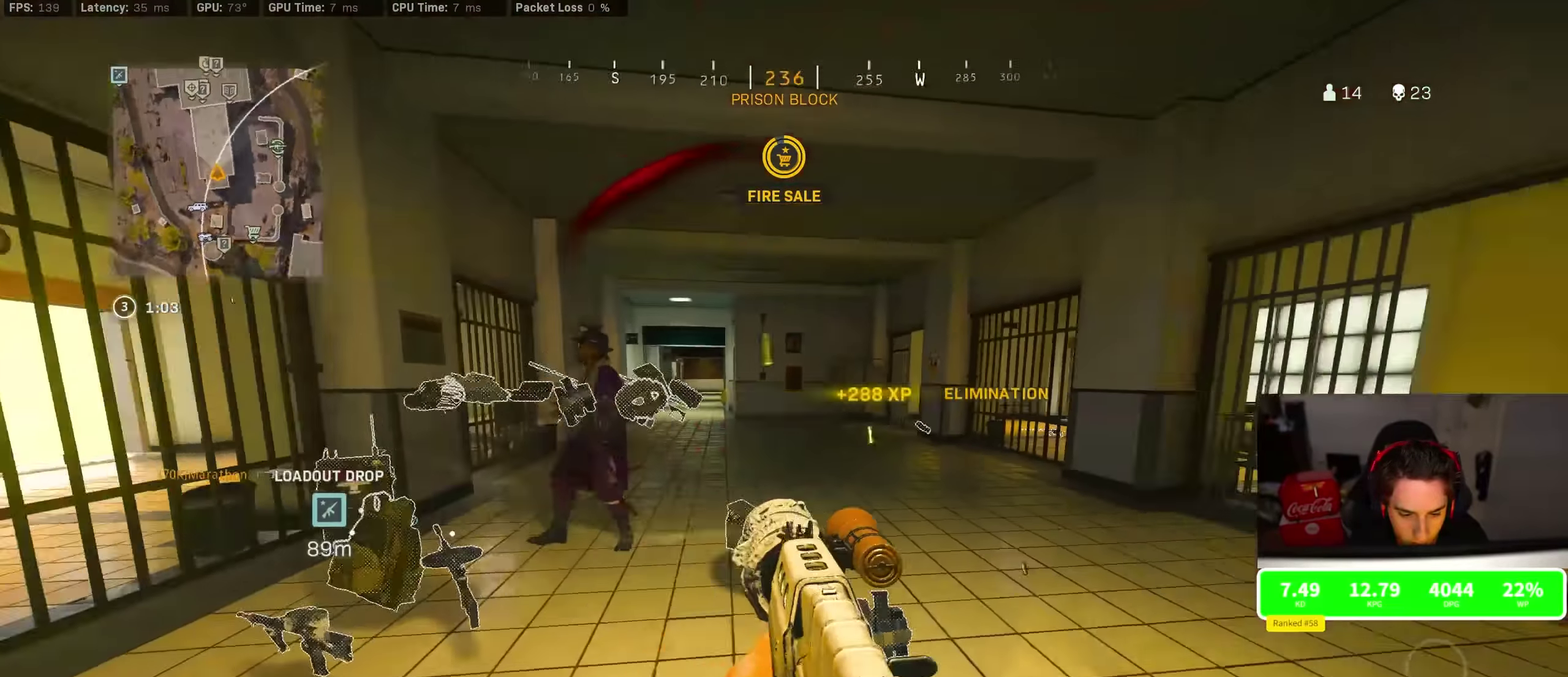
{"dt_ms": 300, "buttons": ["R3"], "left_stick": "up-right", "right_stick": "center", "events": [[100, "left_stick", "up-right"], [183, "right_stick", "center"]]}
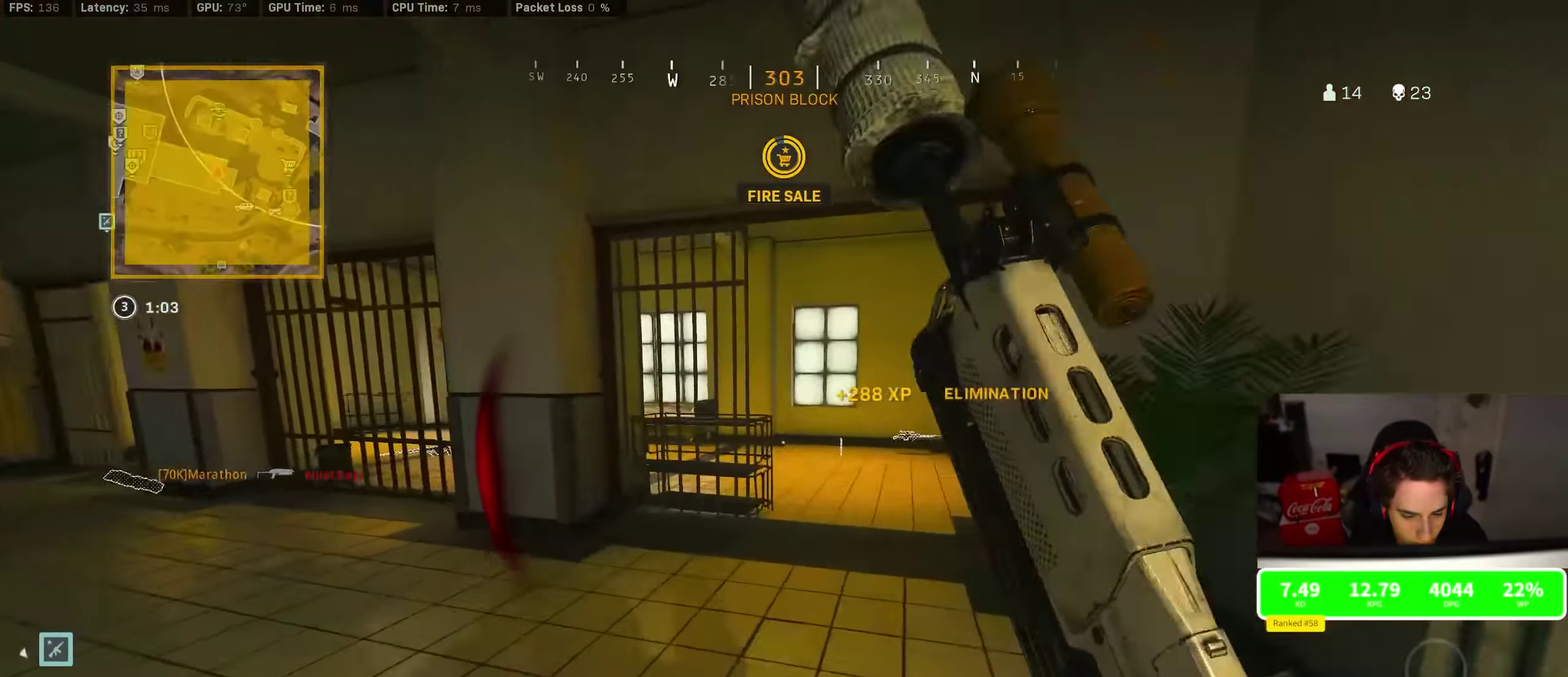
{"dt_ms": 500, "buttons": ["TRIANGLE"], "left_stick": "up", "right_stick": "center", "events": [[150, "left_stick", "right"], [200, "CROSS", "down"], [300, "CROSS", "up"], [300, "TRIANGLE", "down"], [333, "left_stick", "up-right"], [433, "left_stick", "up"]]}
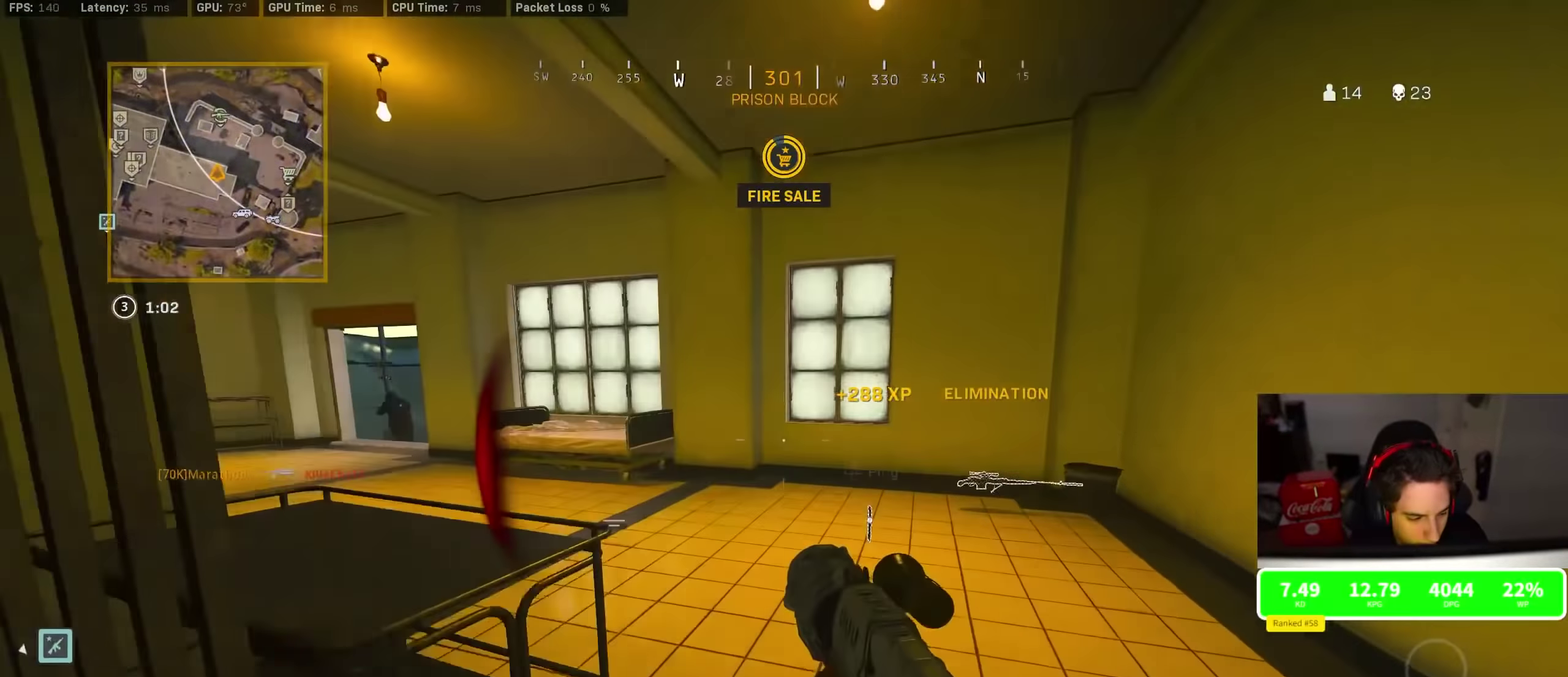
{"dt_ms": 500, "buttons": [], "left_stick": "up-right", "right_stick": "center", "events": [[50, "TRIANGLE", "up"], [100, "right_stick", "left"], [233, "right_stick", "center"], [283, "right_stick", "left"], [350, "right_stick", "center"], [400, "CROSS", "down"], [400, "left_stick", "up-right"], [483, "CROSS", "up"]]}
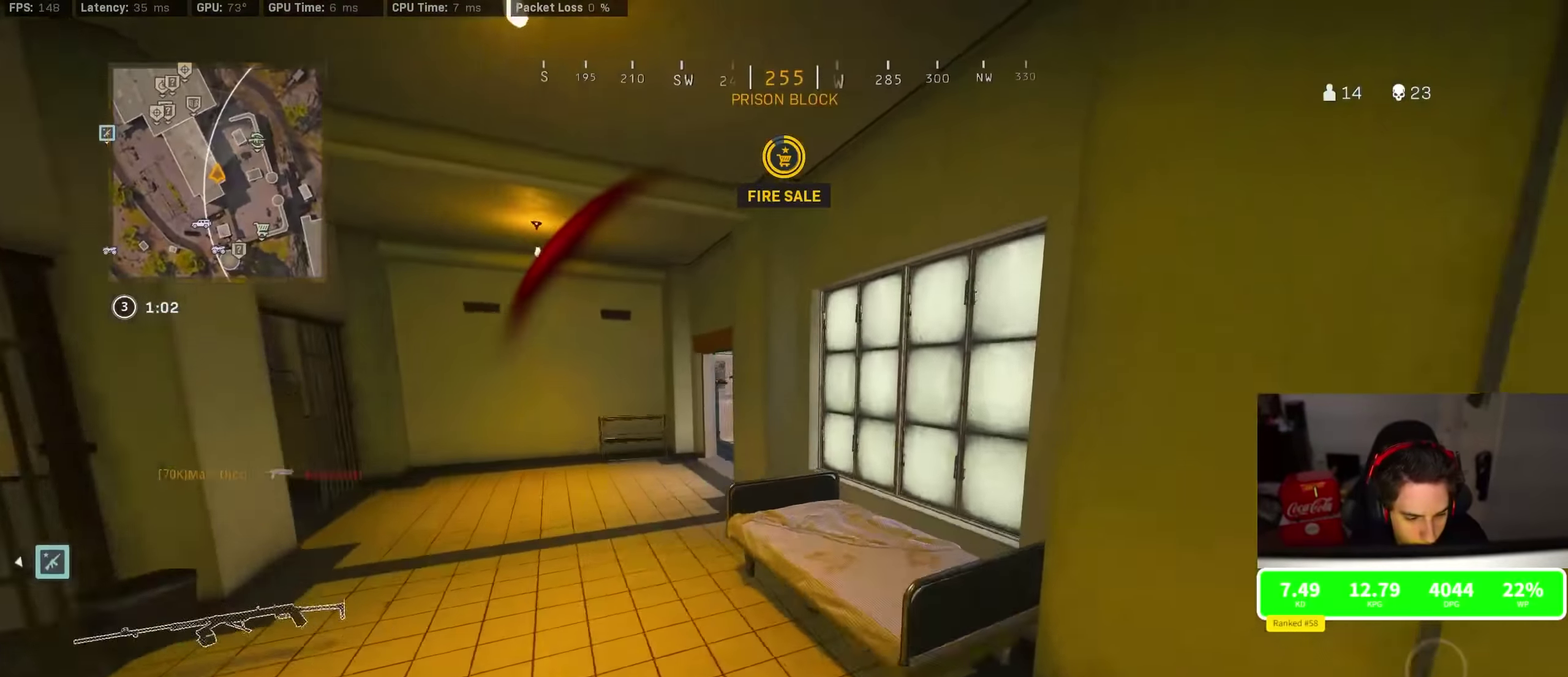
{"dt_ms": 400, "buttons": [], "left_stick": "down-right", "right_stick": "left", "events": [[33, "left_stick", "right"], [83, "TRIANGLE", "down"], [150, "TRIANGLE", "up"], [316, "left_stick", "down-right"], [383, "right_stick", "left"]]}
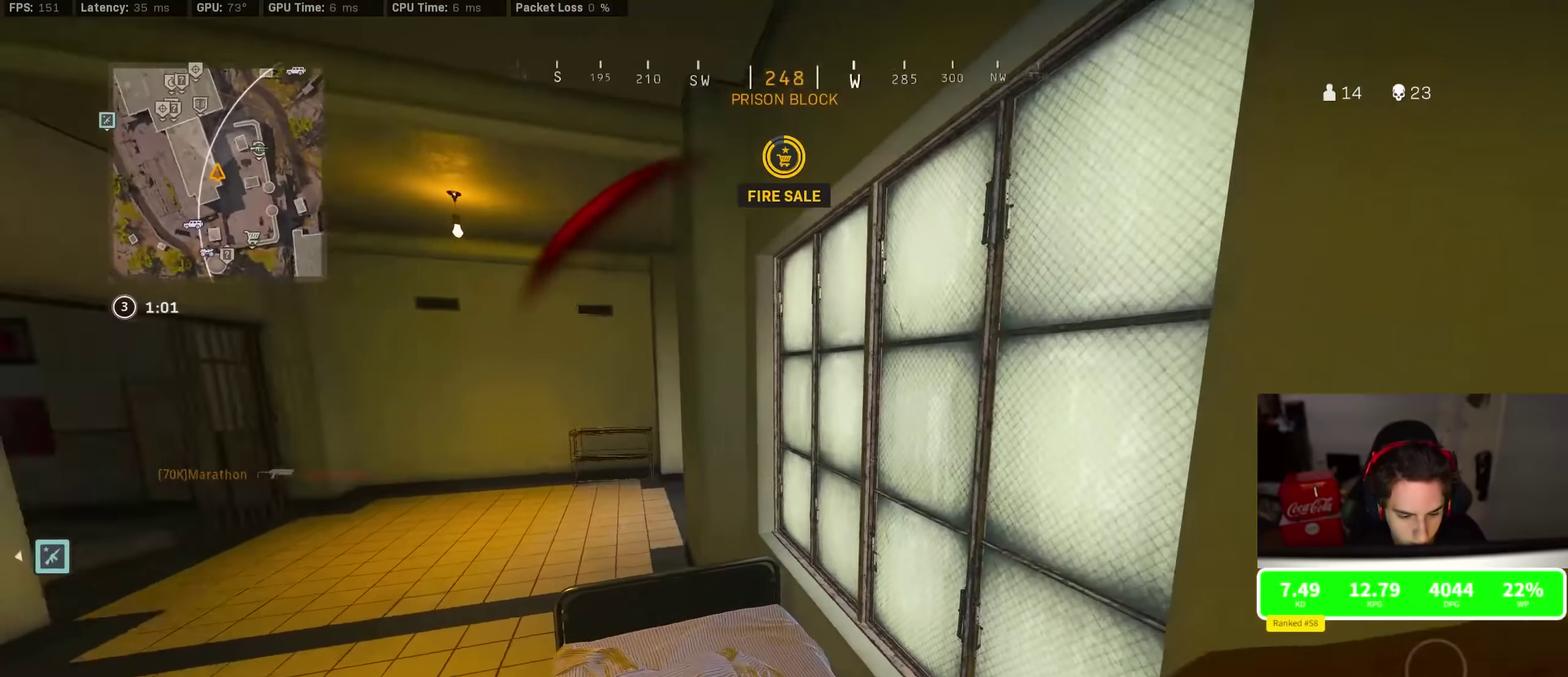
{"dt_ms": 800, "buttons": ["L2"], "left_stick": "left", "right_stick": "center", "events": [[50, "left_stick", "down"], [66, "right_stick", "center"], [150, "left_stick", "down-left"], [233, "left_stick", "left"], [683, "L2", "down"]]}
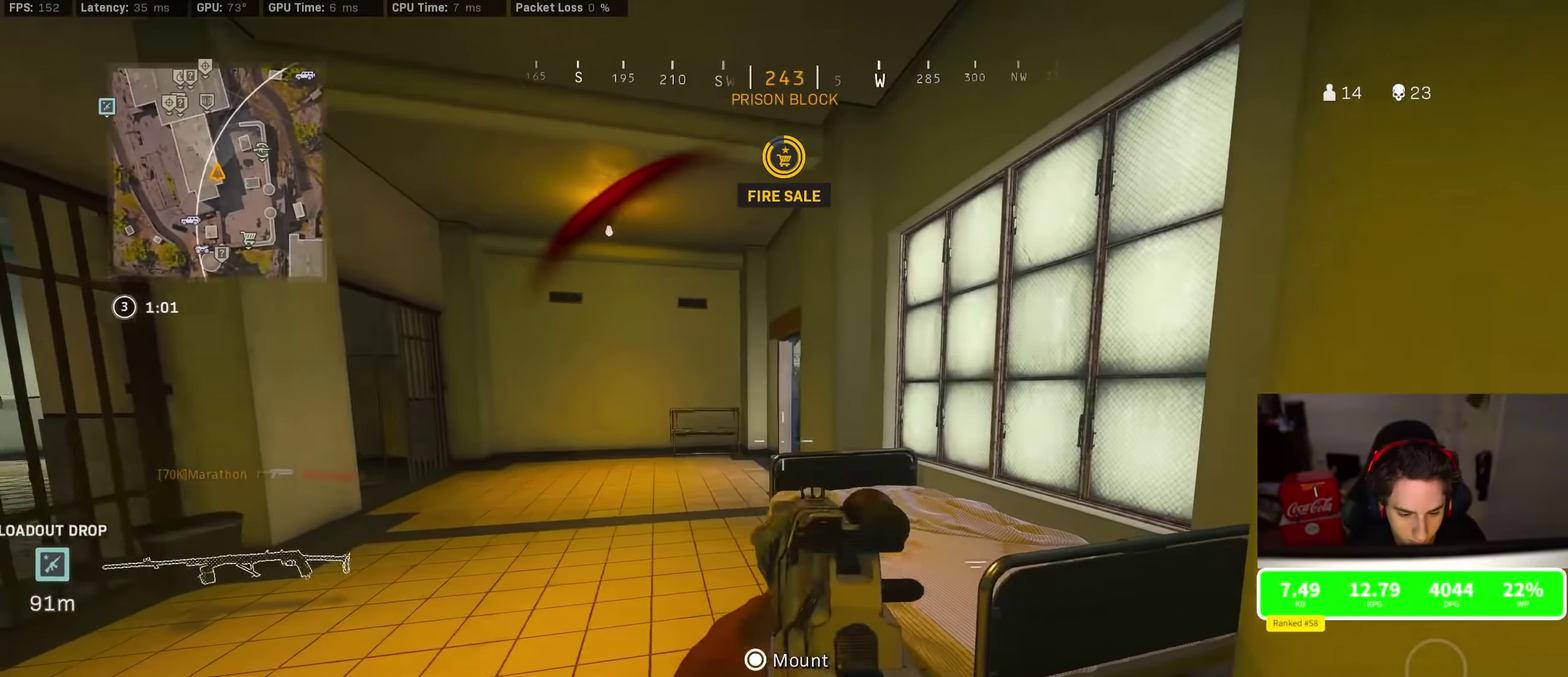
{"dt_ms": 300, "buttons": ["L2", "R2"], "left_stick": "left", "right_stick": "up-right", "events": [[300, "R2", "down"], [300, "right_stick", "up-right"]]}
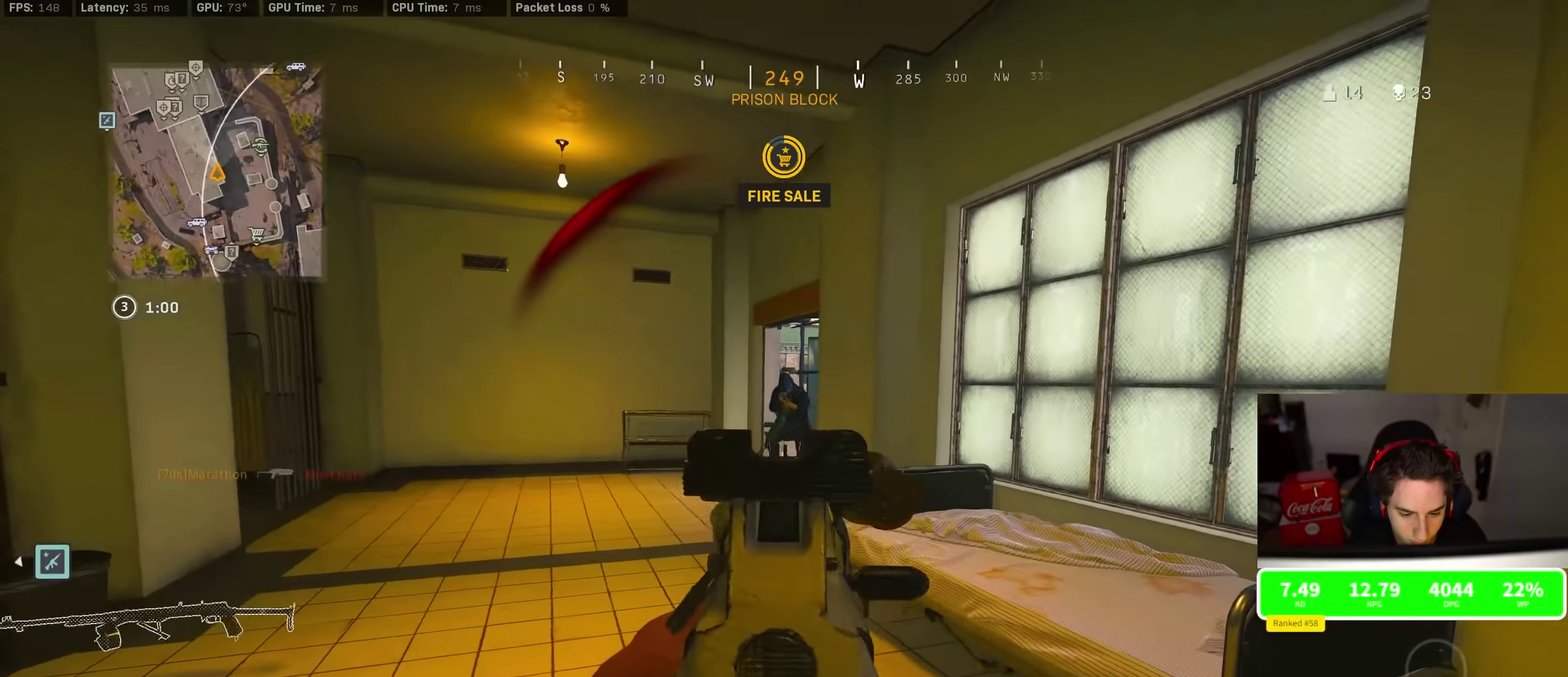
{"dt_ms": 500, "buttons": ["CROSS", "L2", "R2", "L3"], "left_stick": "right", "right_stick": "down", "events": [[50, "left_stick", "center"], [200, "left_stick", "right"], [200, "right_stick", "up-left"], [416, "CROSS", "down"], [416, "right_stick", "down"]]}
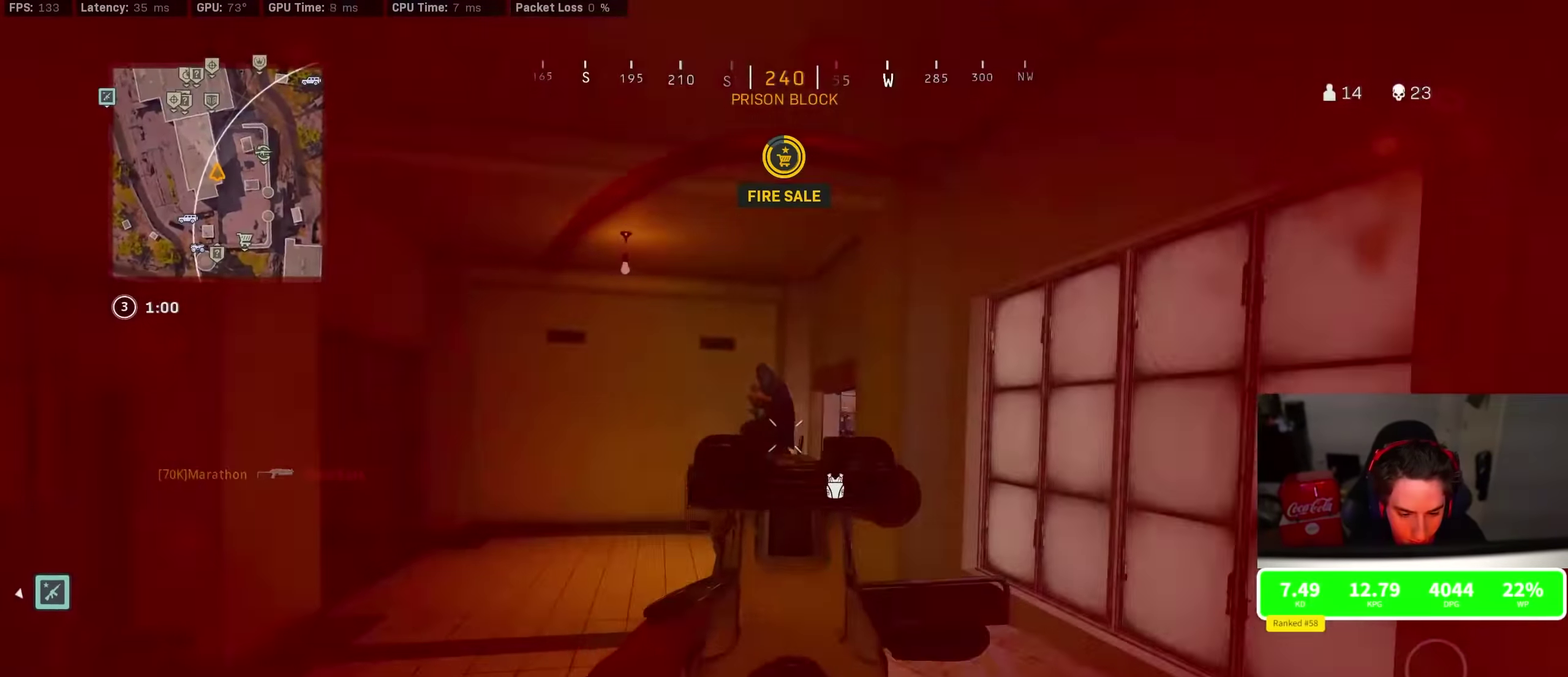
{"dt_ms": 500, "buttons": ["L2", "R2"], "left_stick": "right", "right_stick": "center", "events": [[50, "right_stick", "left"], [116, "CROSS", "up"], [116, "right_stick", "center"], [166, "CROSS", "down"], [166, "right_stick", "down"], [233, "CROSS", "up"], [233, "right_stick", "down-left"], [266, "CROSS", "down"], [350, "CROSS", "up"], [383, "CROSS", "down"], [483, "CROSS", "up"], [483, "right_stick", "center"]]}
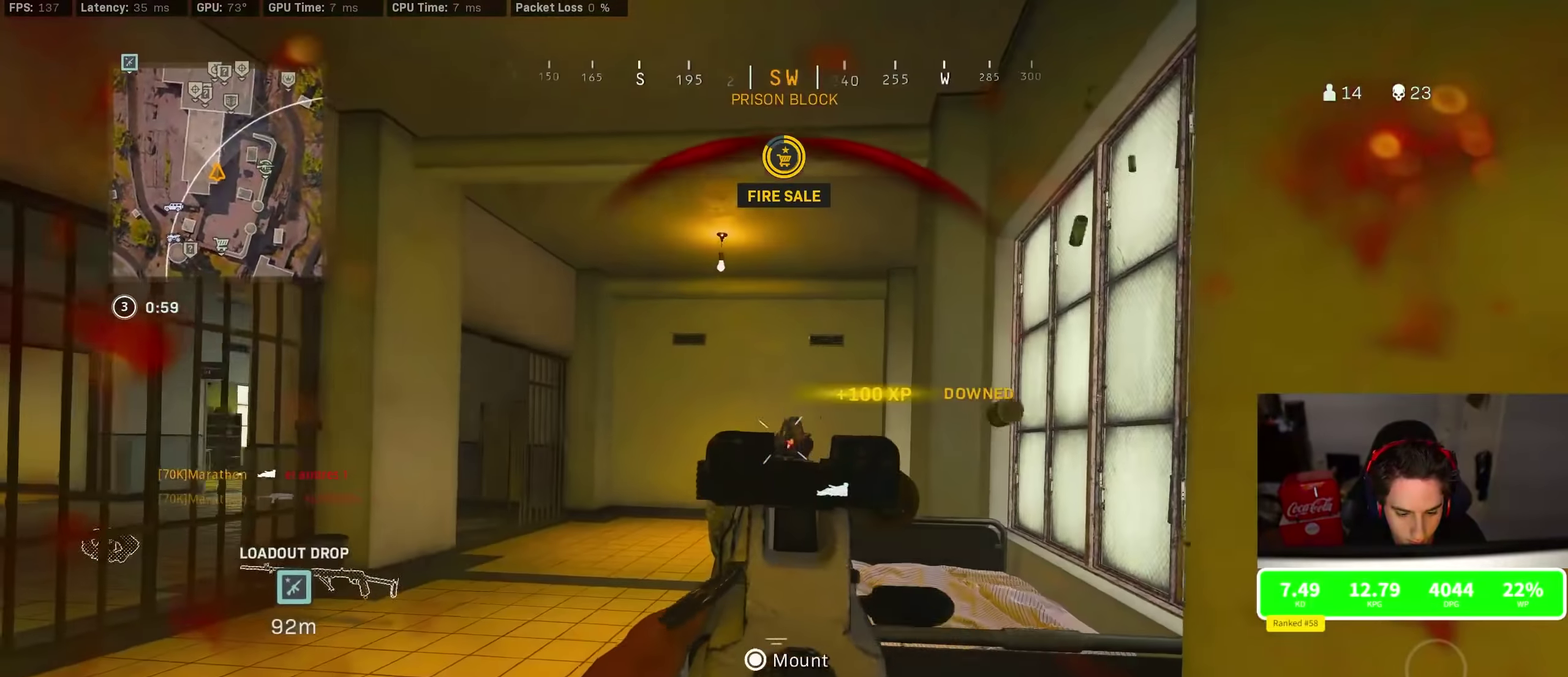
{"dt_ms": 400, "buttons": [], "left_stick": "up-left", "right_stick": "down"}
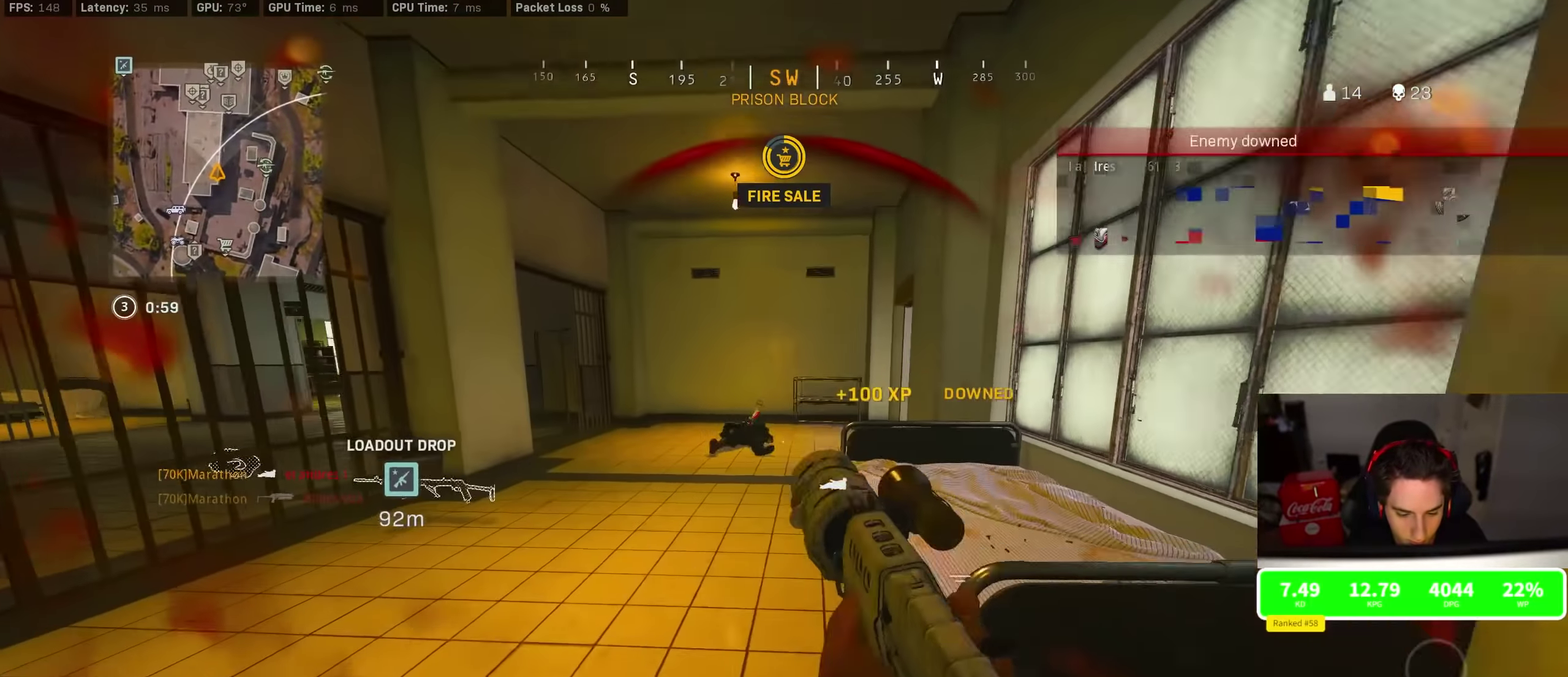
{"dt_ms": 800, "buttons": ["CROSS"], "left_stick": "down", "right_stick": "center"}
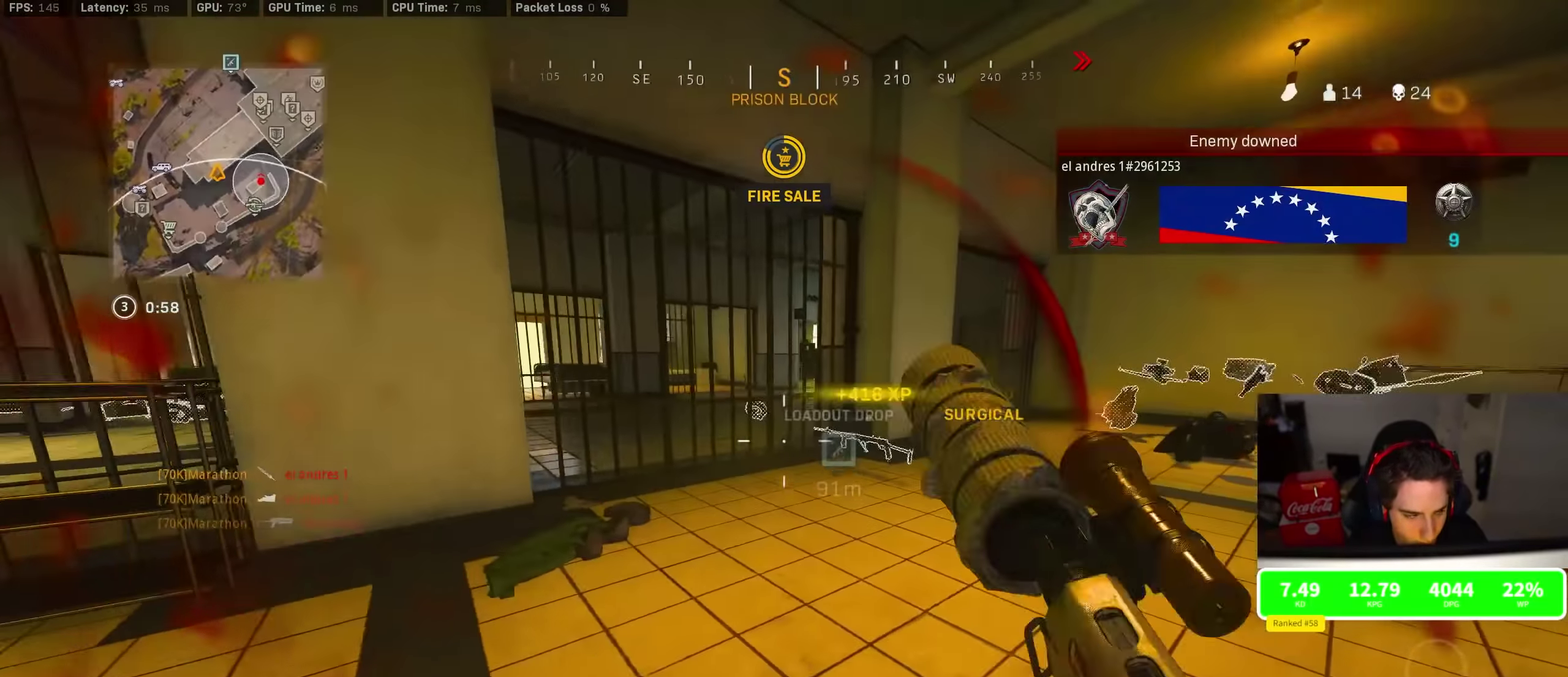
{"dt_ms": 300, "buttons": ["TRIANGLE"], "left_stick": "down", "right_stick": "center", "events": [[83, "CROSS", "up"], [83, "TRIANGLE", "down"]]}
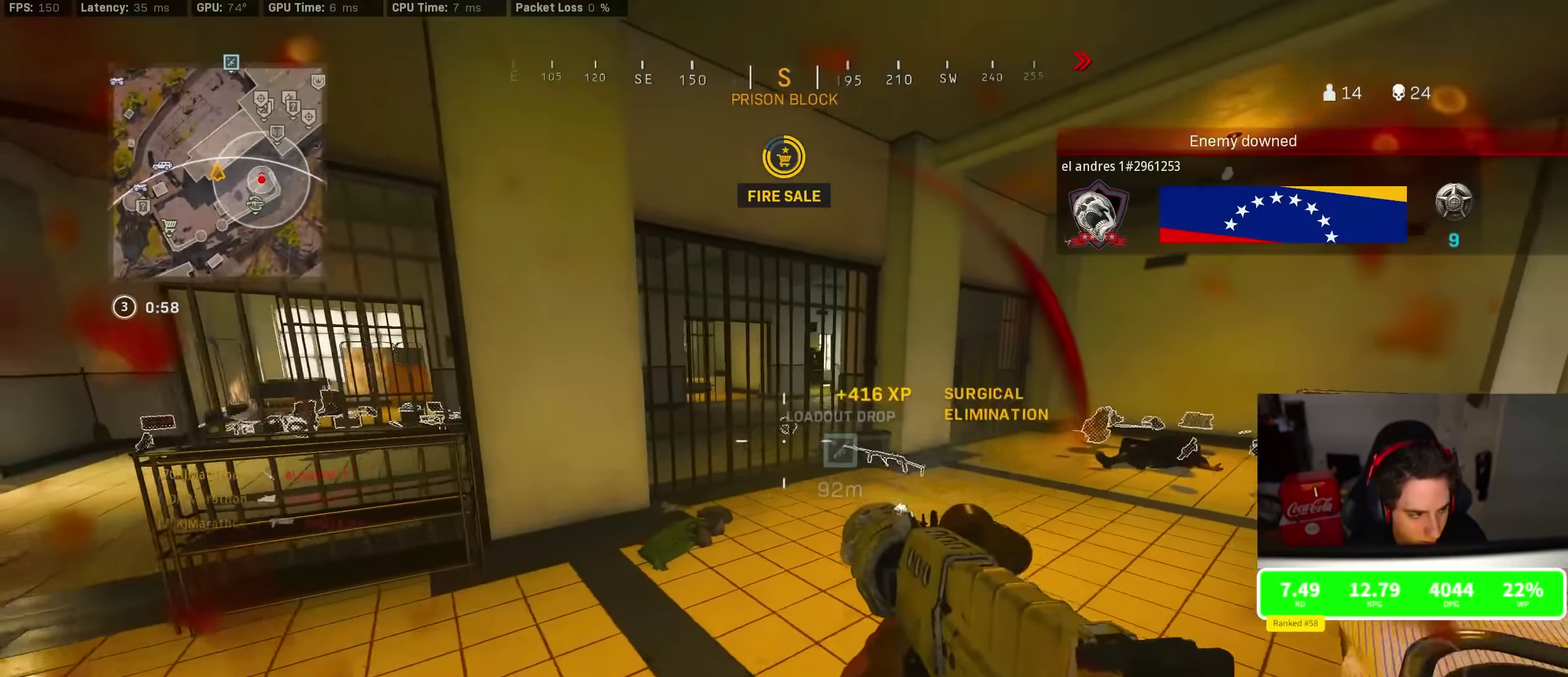
{"dt_ms": 600, "buttons": ["R3"], "left_stick": "up-left", "right_stick": "center", "events": [[66, "TRIANGLE", "up"], [150, "left_stick", "down-left"], [233, "right_stick", "left"], [266, "left_stick", "left"], [350, "left_stick", "up-left"], [366, "right_stick", "center"]]}
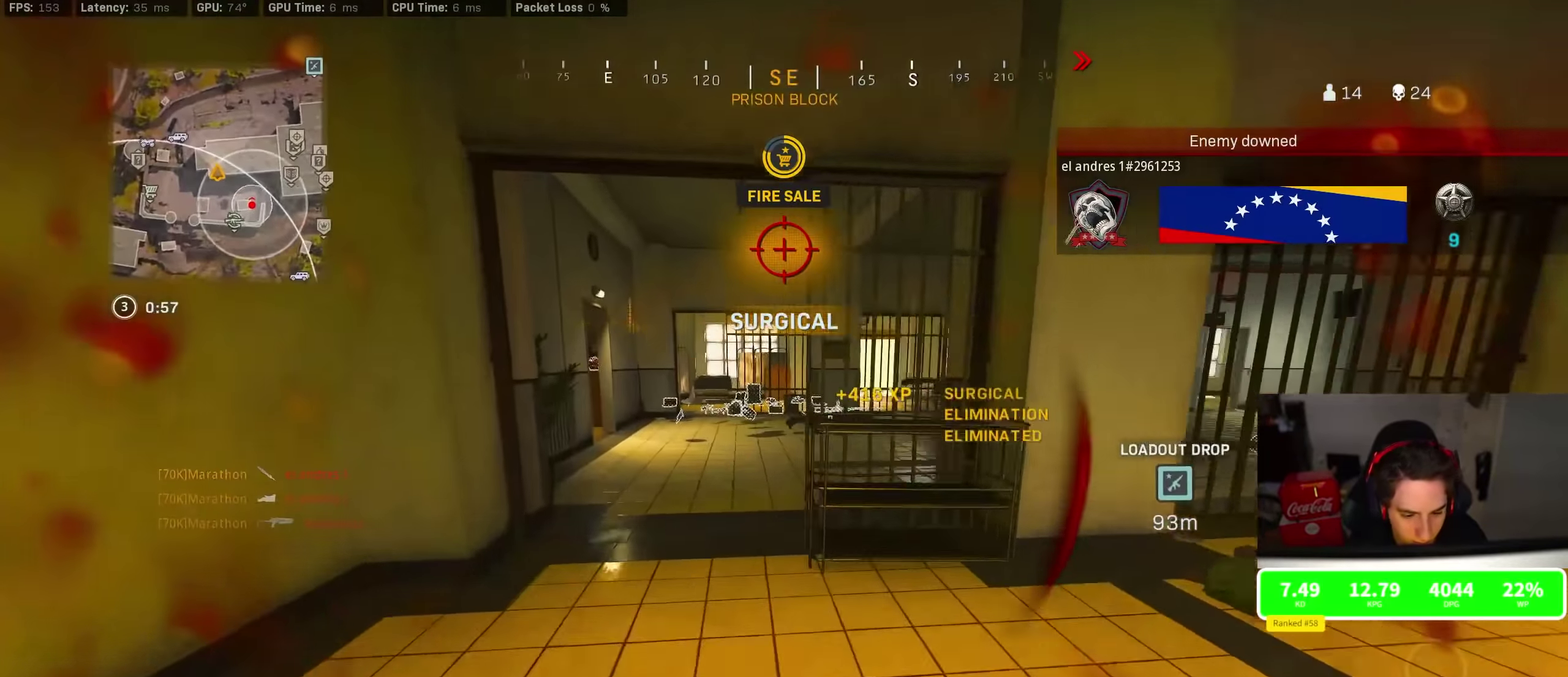
{"dt_ms": 400, "buttons": [], "left_stick": "down", "right_stick": "right", "events": [[283, "left_stick", "down-left"], [283, "right_stick", "right"], [367, "left_stick", "down"]]}
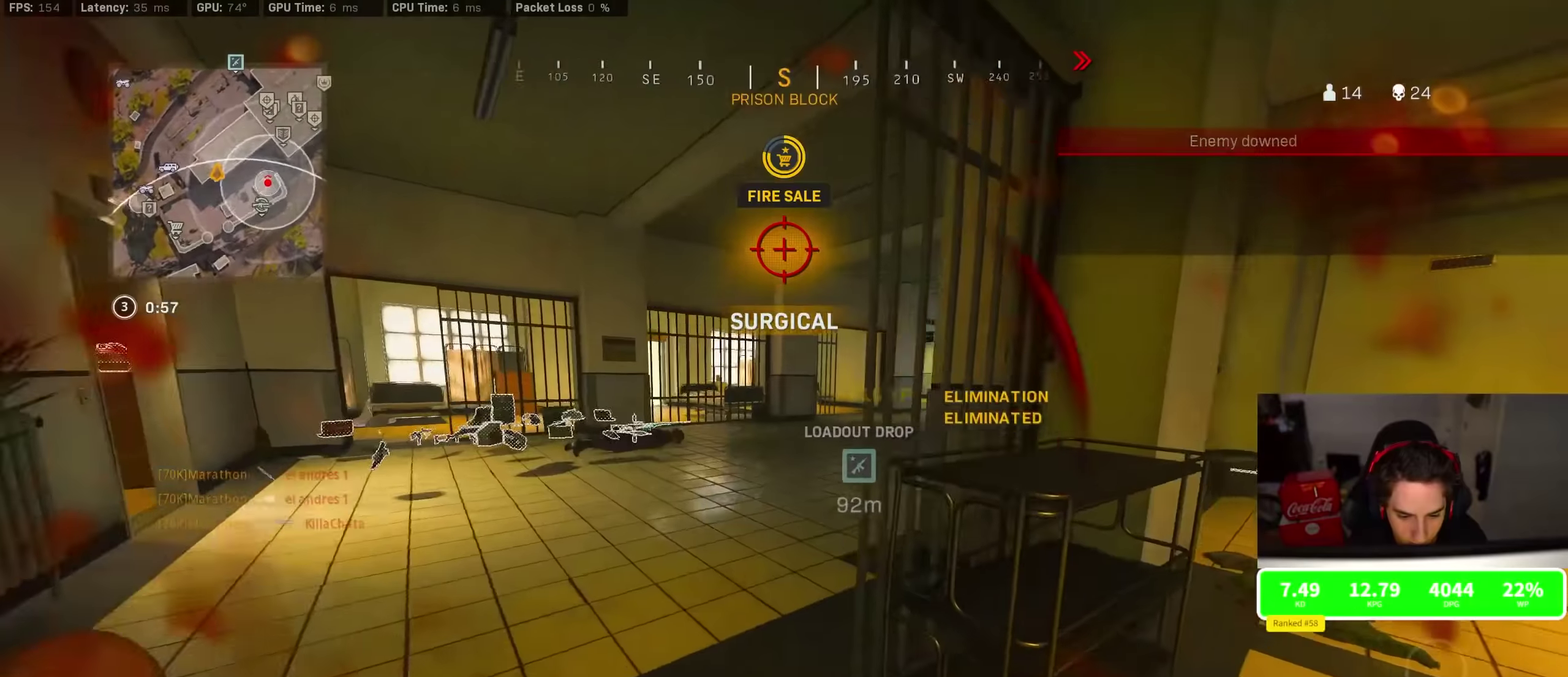
{"dt_ms": 400, "buttons": [], "left_stick": "down", "right_stick": "center", "events": [[50, "left_stick", "down-right"], [200, "left_stick", "center"], [200, "right_stick", "center"], [250, "left_stick", "down-right"], [384, "left_stick", "down"]]}
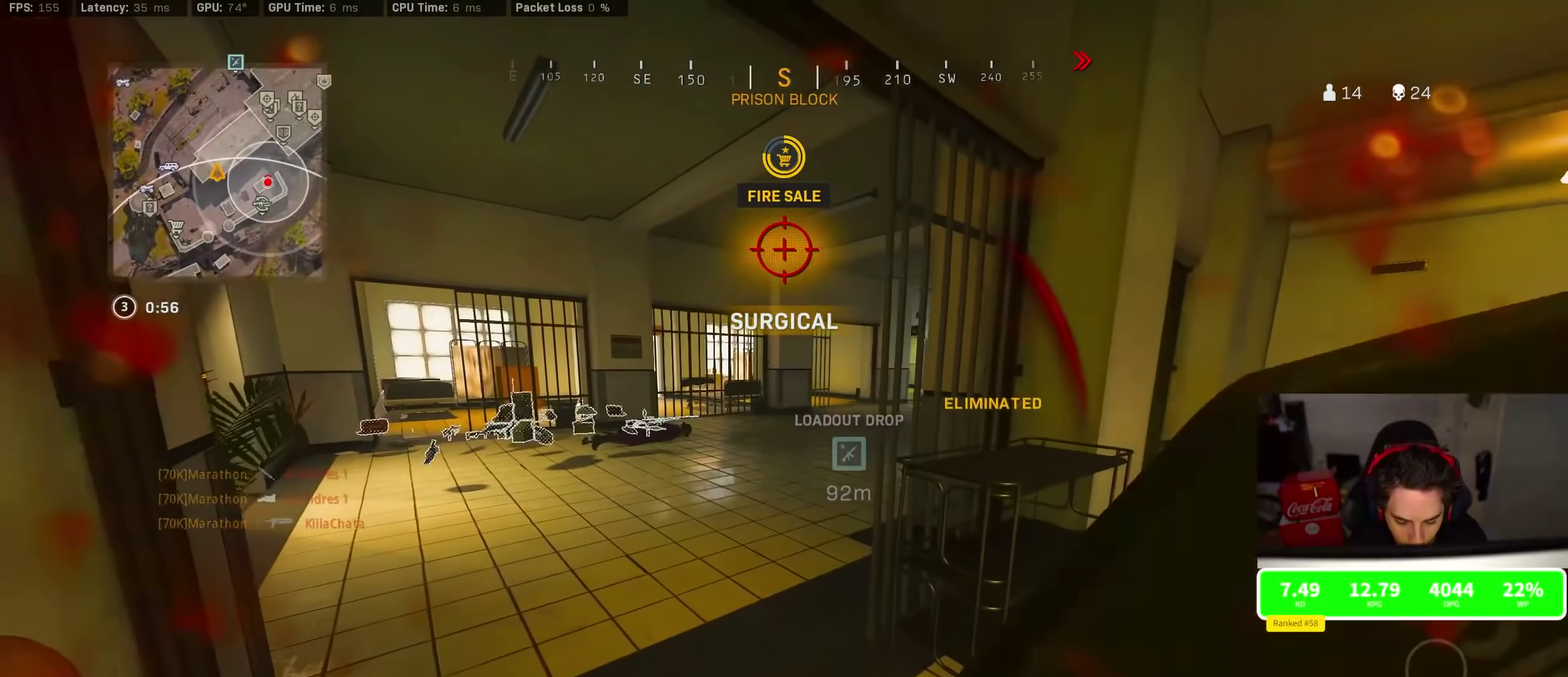
{"dt_ms": 800, "buttons": [], "left_stick": "center", "right_stick": "center", "events": [[100, "left_stick", "center"], [317, "right_stick", "right"], [434, "left_stick", "down-left"], [500, "left_stick", "center"], [500, "right_stick", "center"]]}
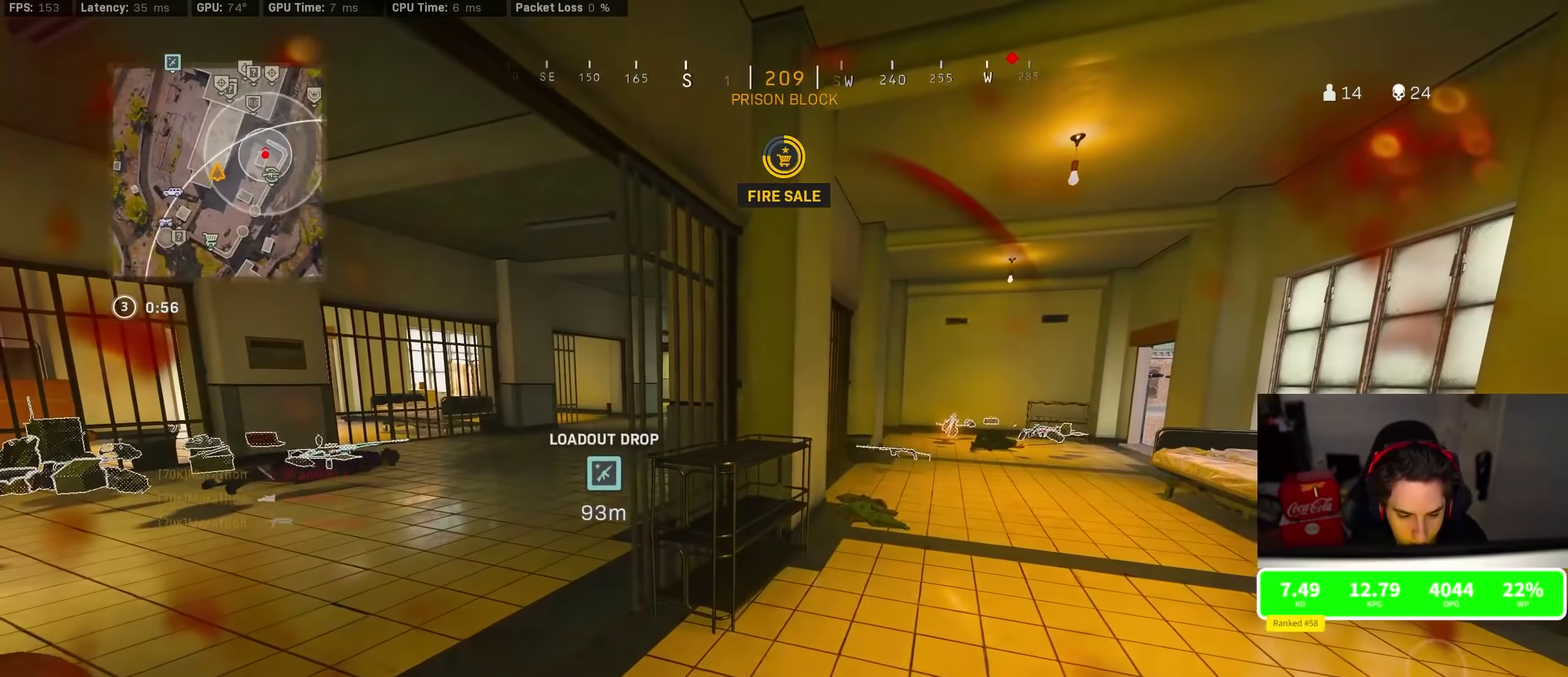
{"dt_ms": 300, "buttons": [], "left_stick": "center", "right_stick": "center", "events": []}
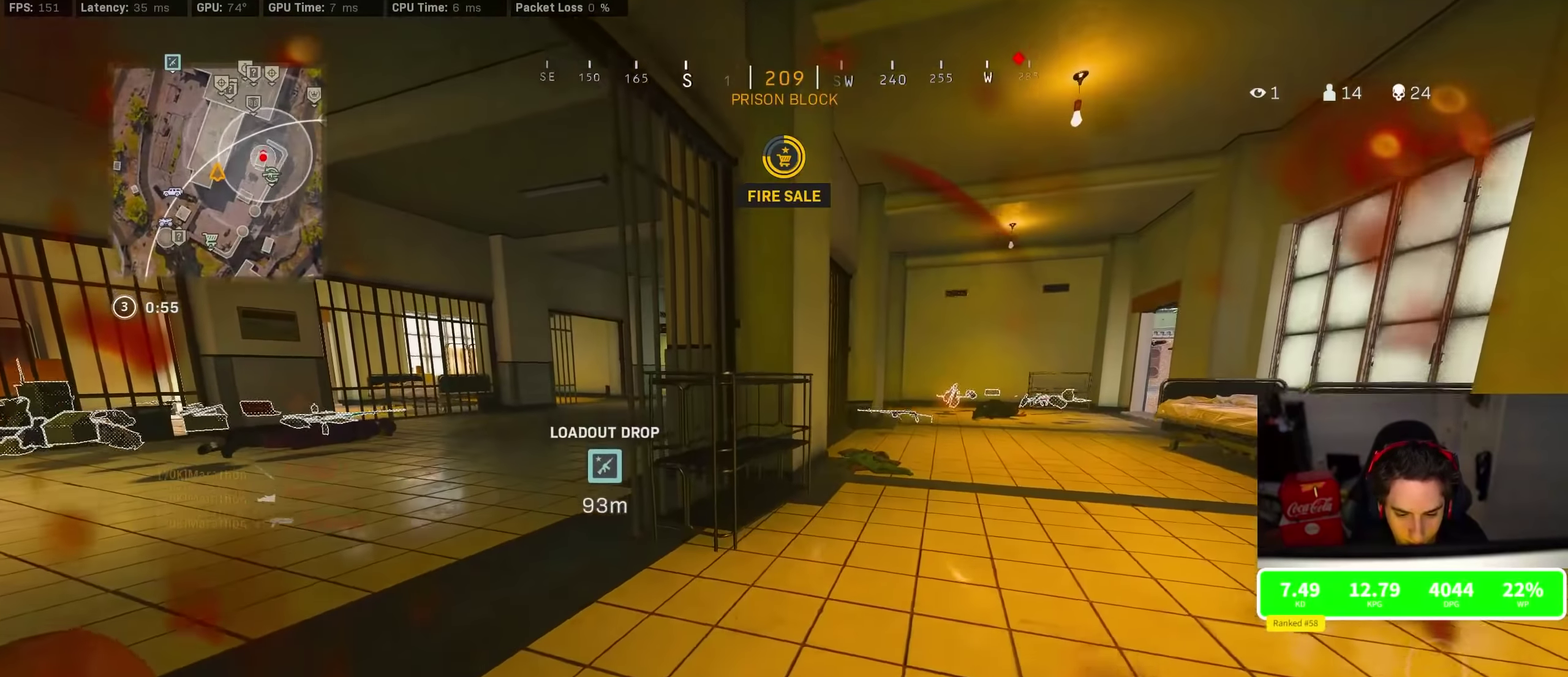
{"dt_ms": 700, "buttons": [], "left_stick": "center", "right_stick": "center", "events": []}
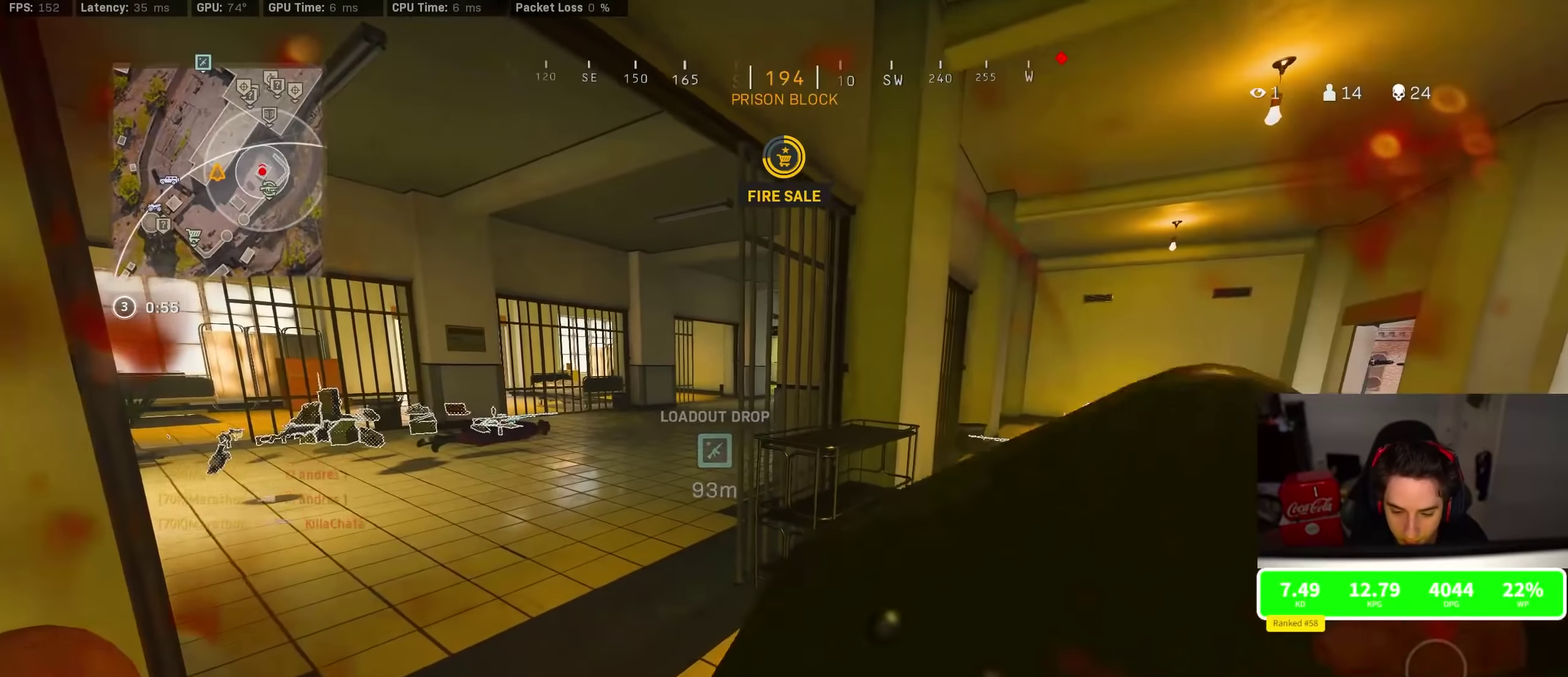
{"dt_ms": 300, "buttons": [], "left_stick": "up-left", "right_stick": "left", "events": [[134, "left_stick", "up-left"], [300, "right_stick", "left"]]}
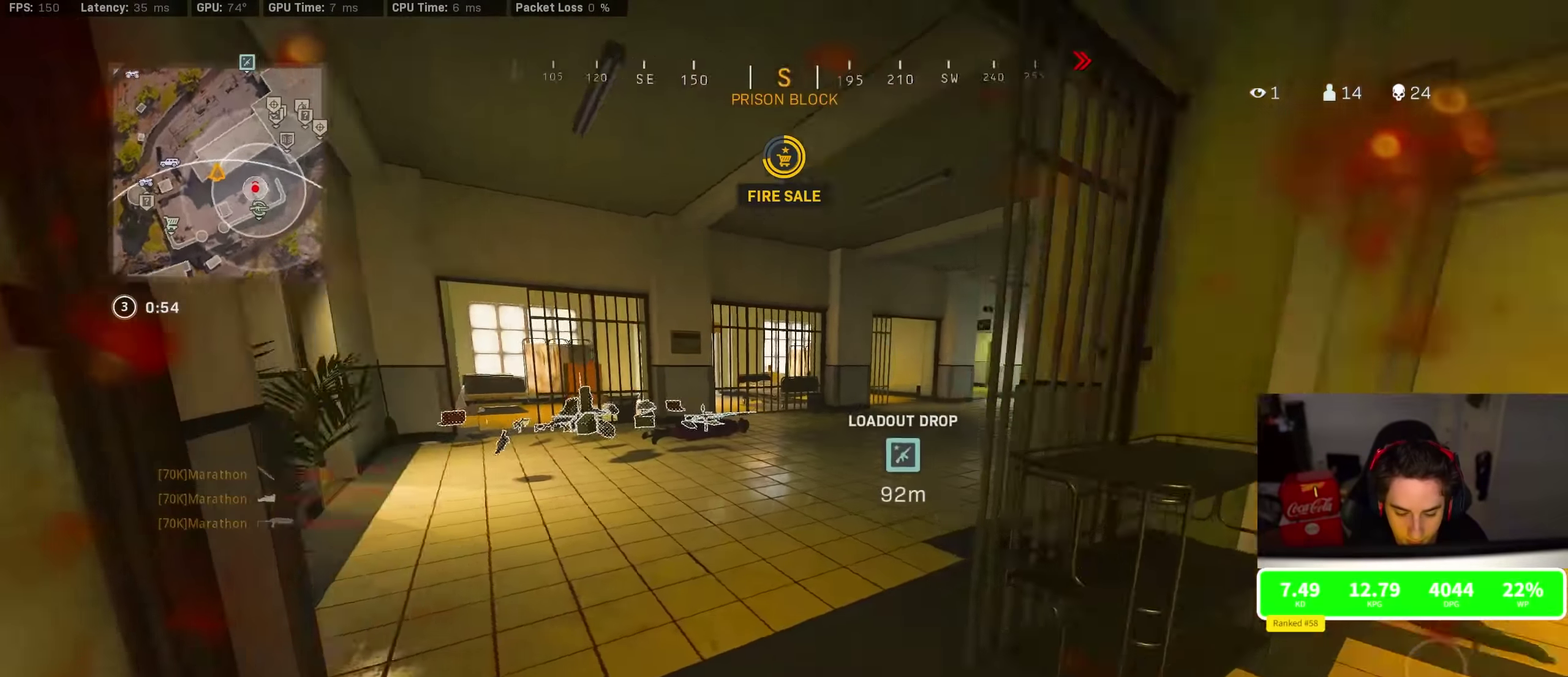
{"dt_ms": 500, "buttons": [], "left_stick": "up", "right_stick": "center", "events": [[67, "left_stick", "up"], [67, "right_stick", "center"]]}
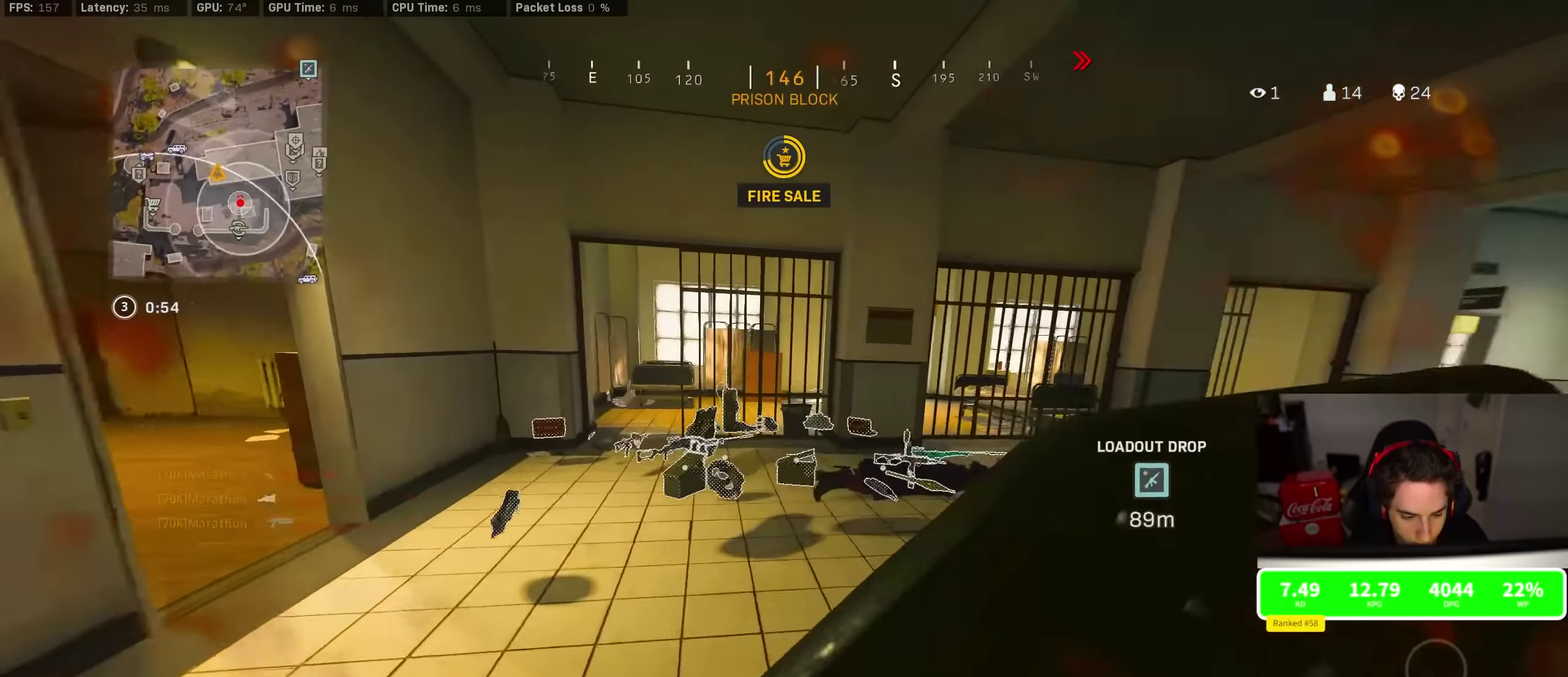
{"dt_ms": 500, "buttons": [], "left_stick": "up", "right_stick": "right", "events": [[484, "right_stick", "right"]]}
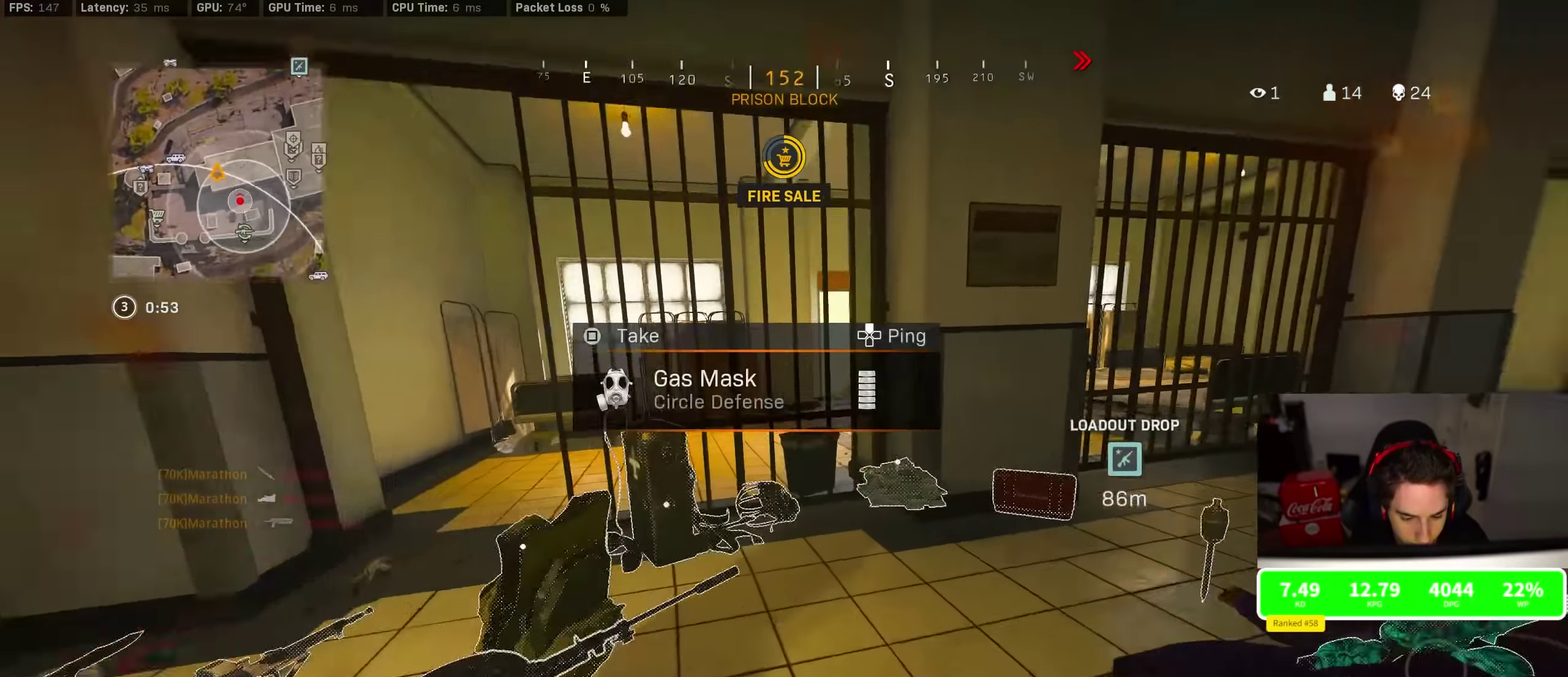
{"dt_ms": 300, "buttons": ["SQUARE"], "left_stick": "down", "right_stick": "center", "events": [[100, "left_stick", "center"], [134, "CROSS", "down"], [150, "left_stick", "down"], [234, "CROSS", "up"], [234, "right_stick", "center"], [250, "SQUARE", "down"]]}
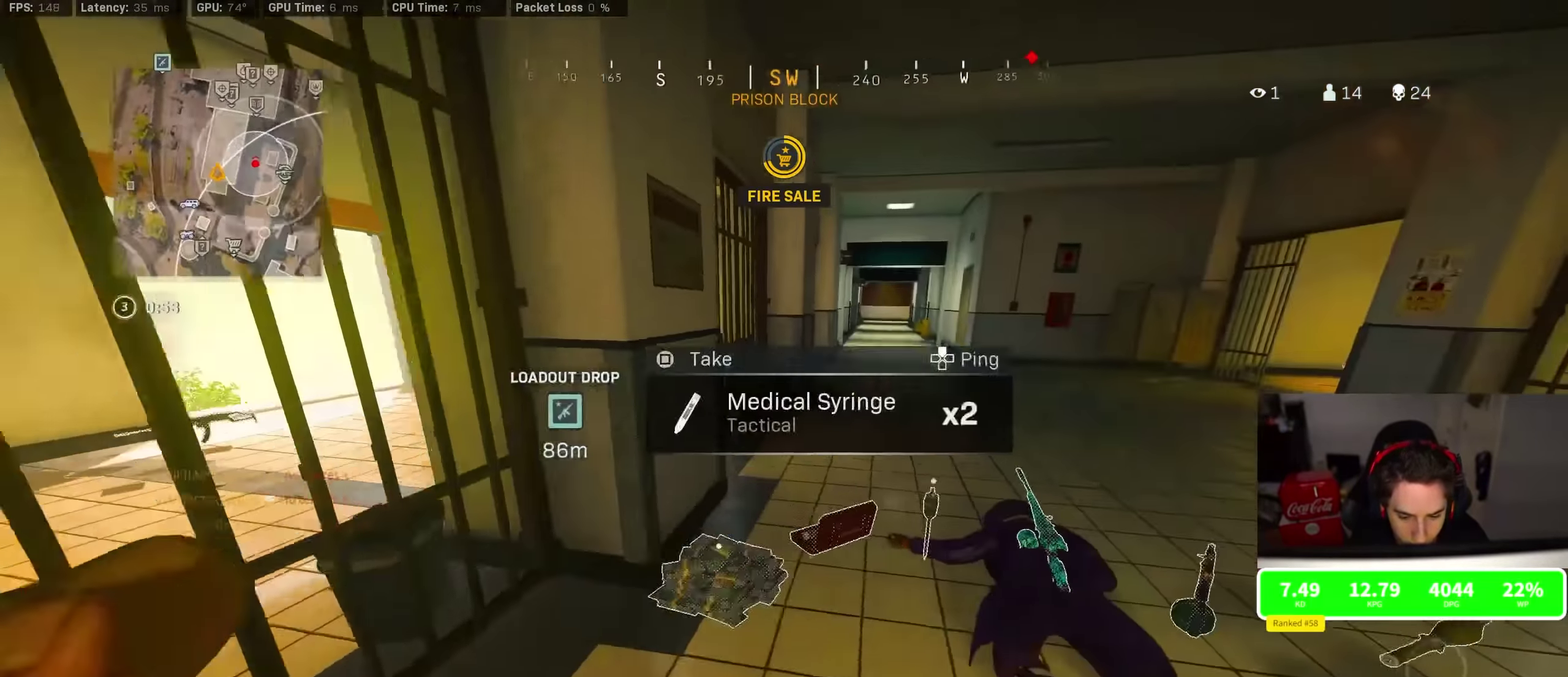
{"dt_ms": 900, "buttons": ["R3"], "left_stick": "down-left", "right_stick": "center", "events": [[67, "SQUARE", "up"], [67, "left_stick", "down-left"], [184, "left_stick", "left"], [184, "right_stick", "left"], [300, "left_stick", "up-left"], [384, "left_stick", "up"], [400, "right_stick", "up-right"], [450, "left_stick", "up-left"], [467, "right_stick", "right"], [500, "left_stick", "left"], [567, "left_stick", "down-left"], [667, "right_stick", "center"]]}
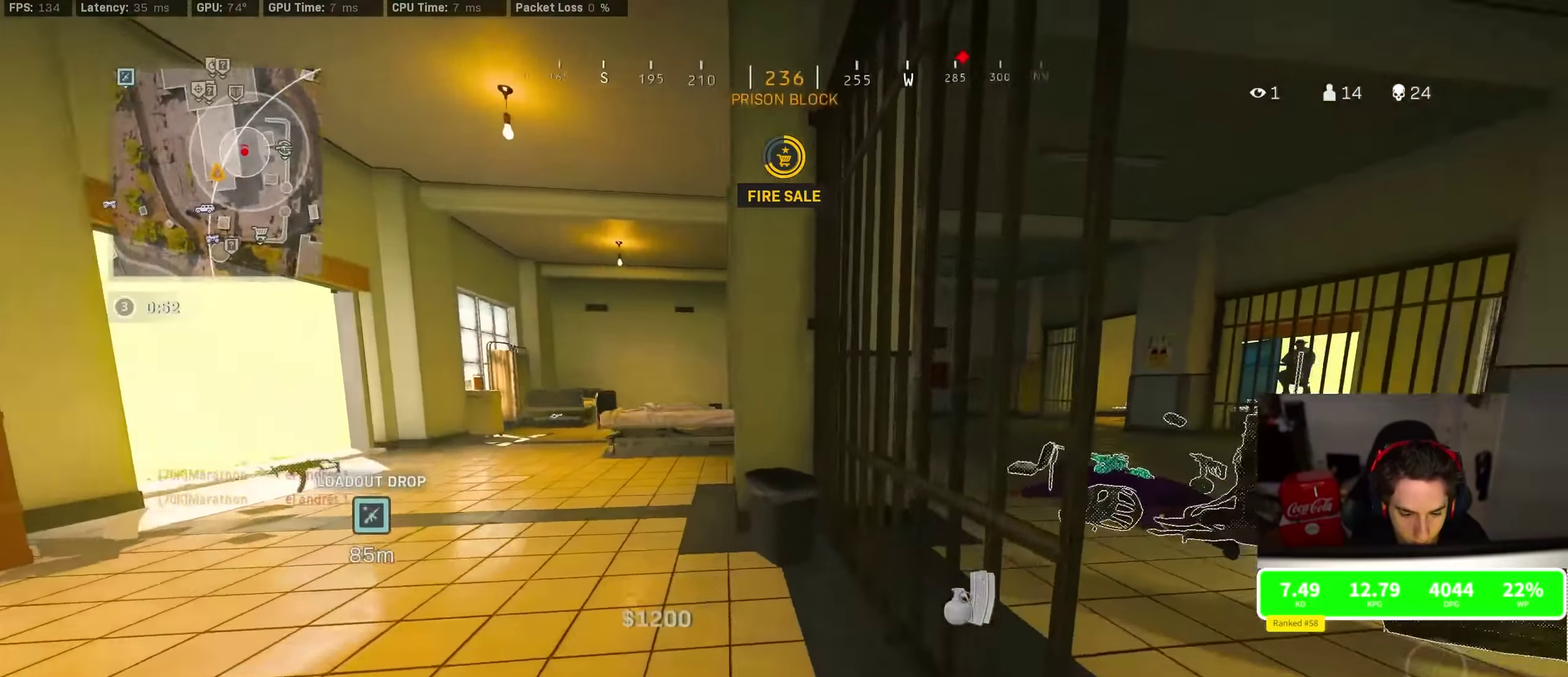
{"dt_ms": 300, "buttons": ["SQUARE"], "left_stick": "center", "right_stick": "center", "events": [[150, "SQUARE", "down"], [150, "left_stick", "center"]]}
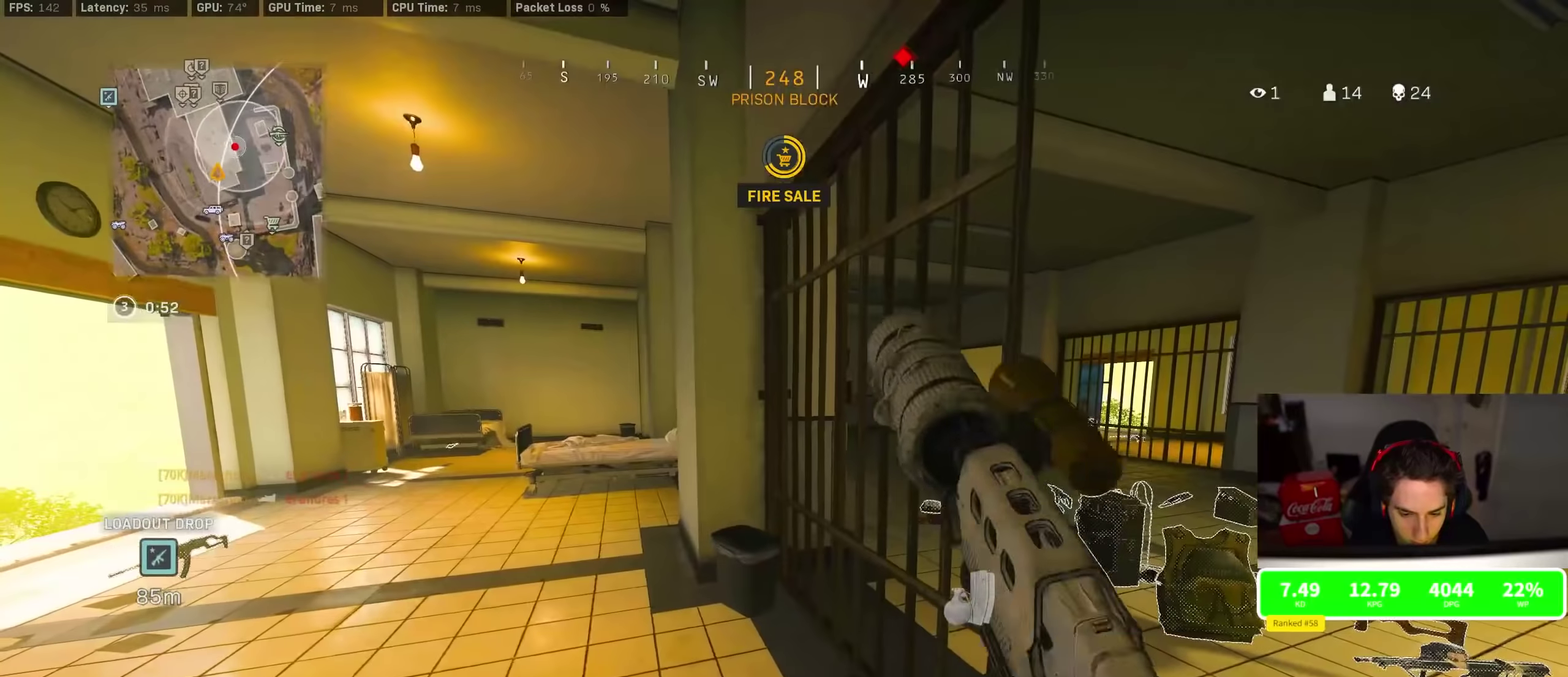
{"dt_ms": 500, "buttons": [], "left_stick": "up-left", "right_stick": "center", "events": [[367, "SQUARE", "up"], [367, "left_stick", "up-left"]]}
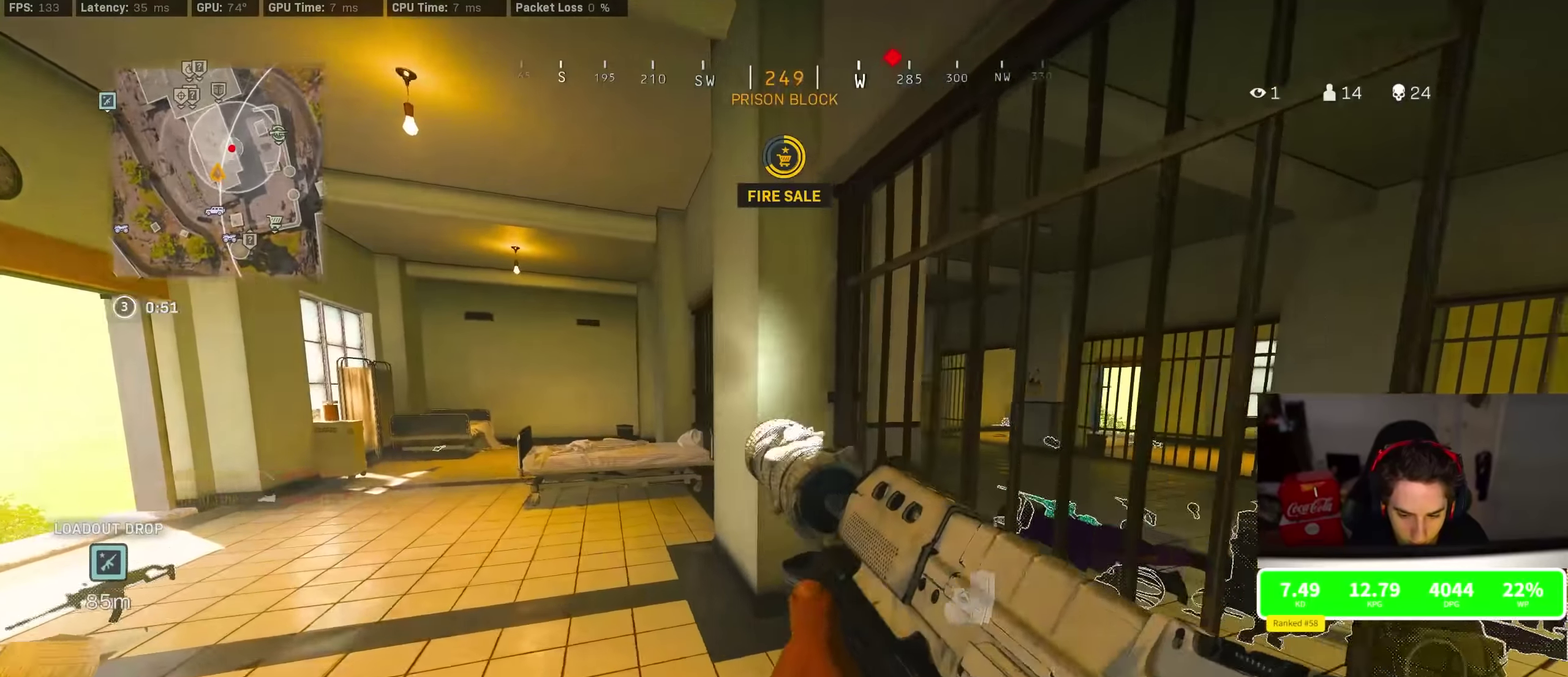
{"dt_ms": 500, "buttons": [], "left_stick": "left", "right_stick": "center", "events": [[50, "left_stick", "left"], [50, "right_stick", "right"], [200, "right_stick", "center"]]}
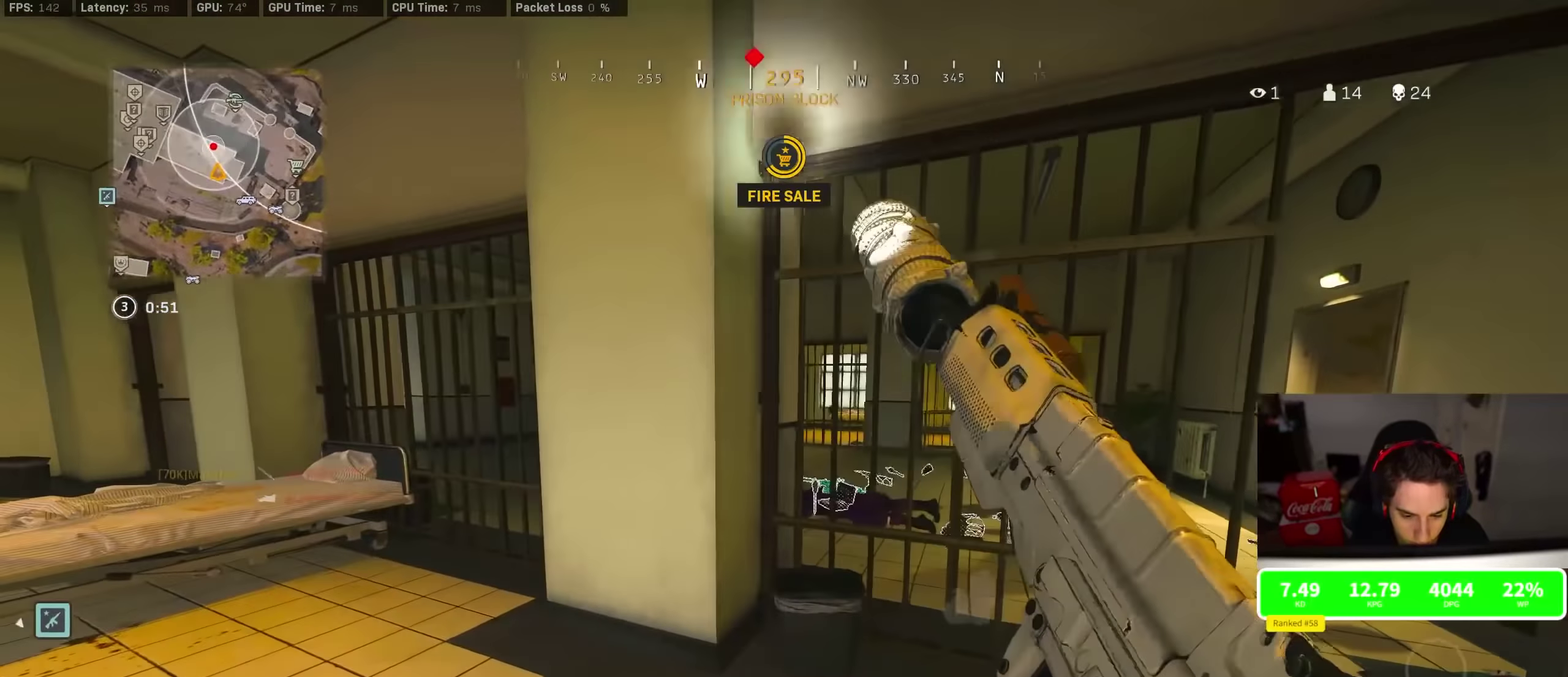
{"dt_ms": 300, "buttons": [], "left_stick": "left", "right_stick": "center", "events": []}
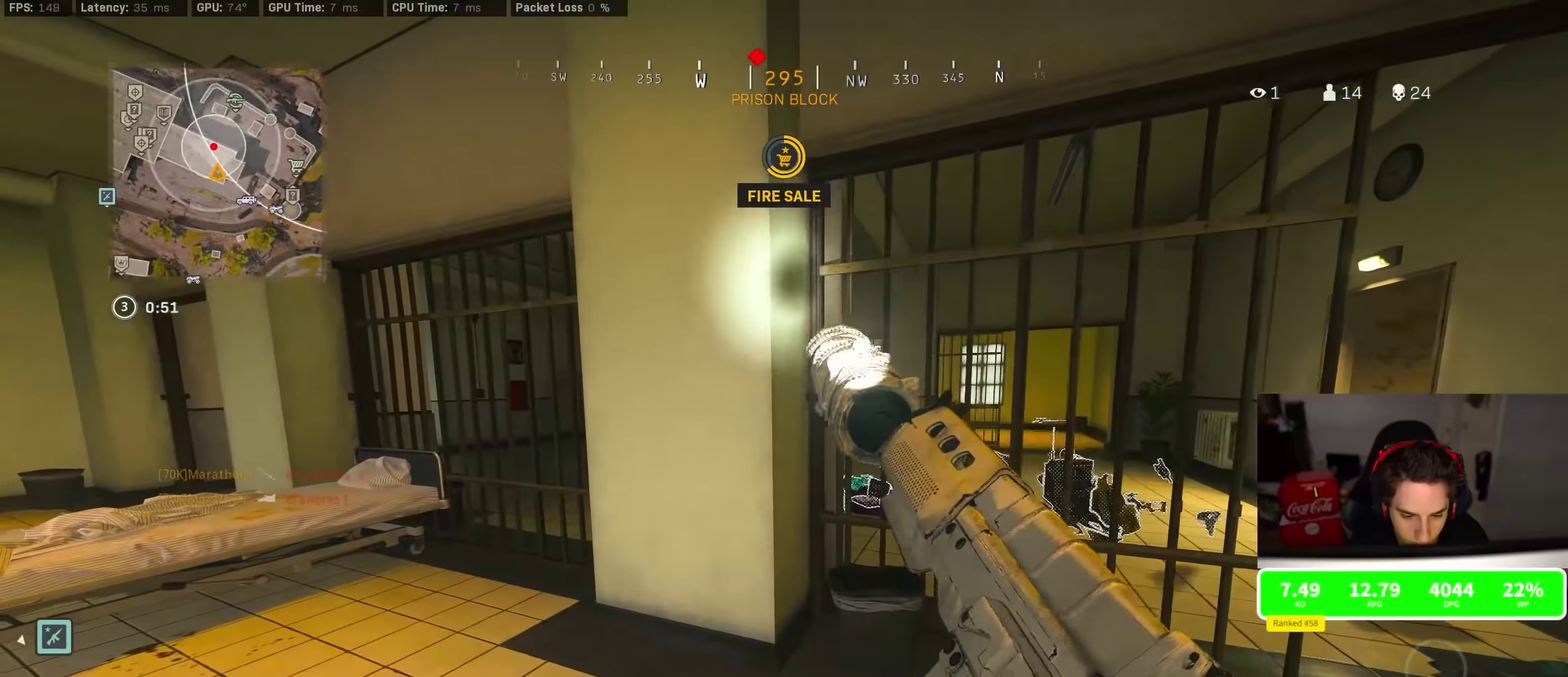
{"dt_ms": 900, "buttons": [], "left_stick": "up-right", "right_stick": "center", "events": [[434, "left_stick", "center"], [517, "right_stick", "right"], [617, "left_stick", "right"], [617, "right_stick", "center"], [750, "TRIANGLE", "down"], [884, "TRIANGLE", "up"], [884, "left_stick", "up-right"]]}